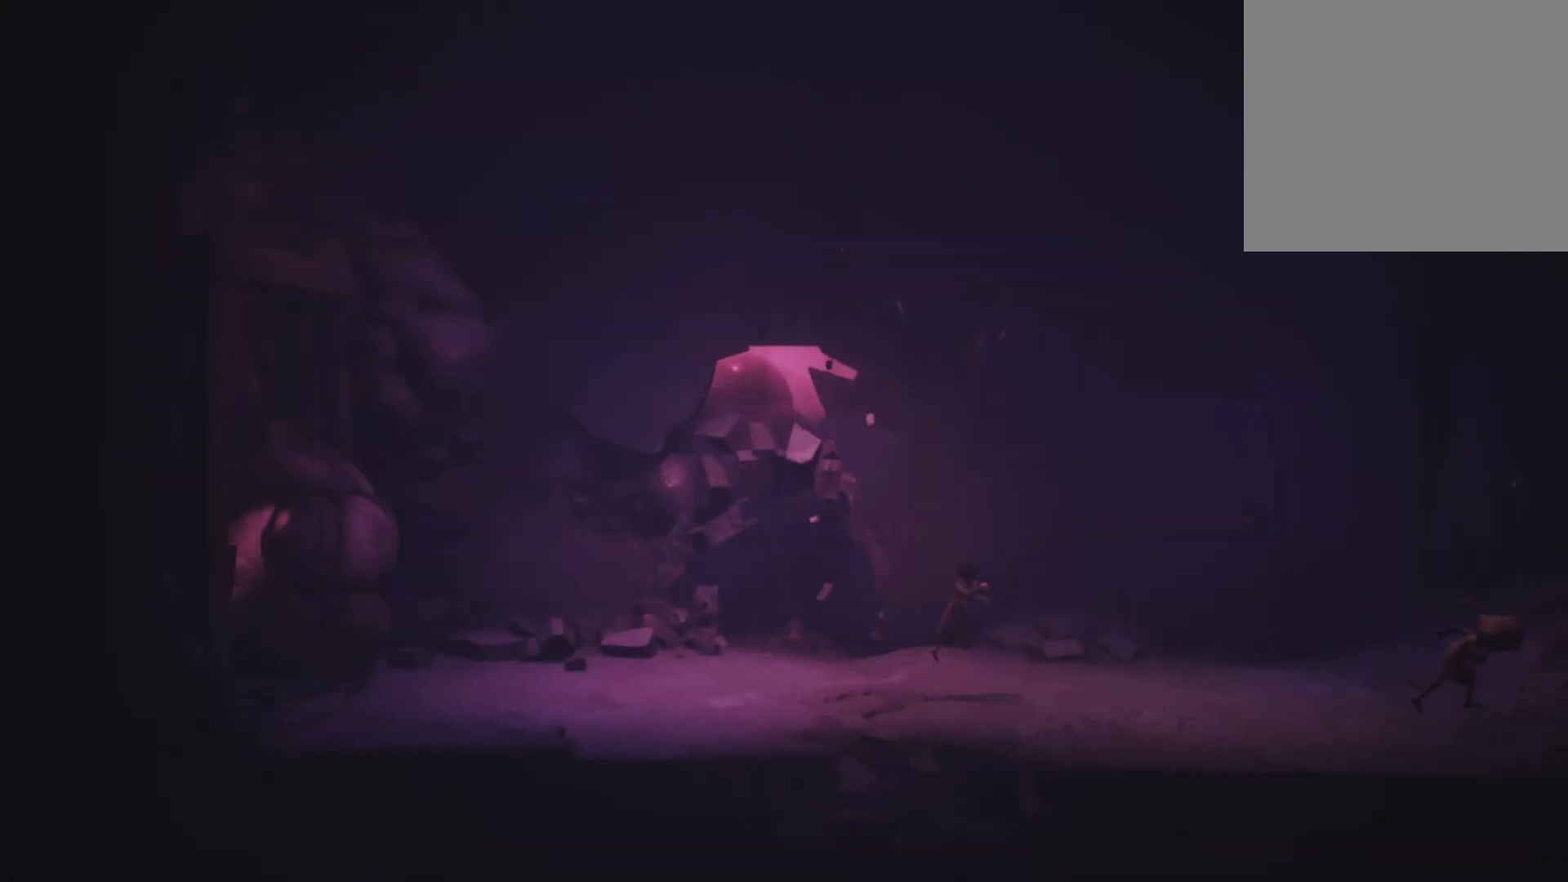
Gameplay with a controller (Xbox layout); each line is a JSON object with the inputs held at the frame after it. "events" lists button and stick changes between this image and that frame as [ms after this image, input, new state], when the widget could be followed in between.
{"buttons": ["X"], "left_stick": "right", "right_stick": "center", "events": [[250, "A", "up"]]}
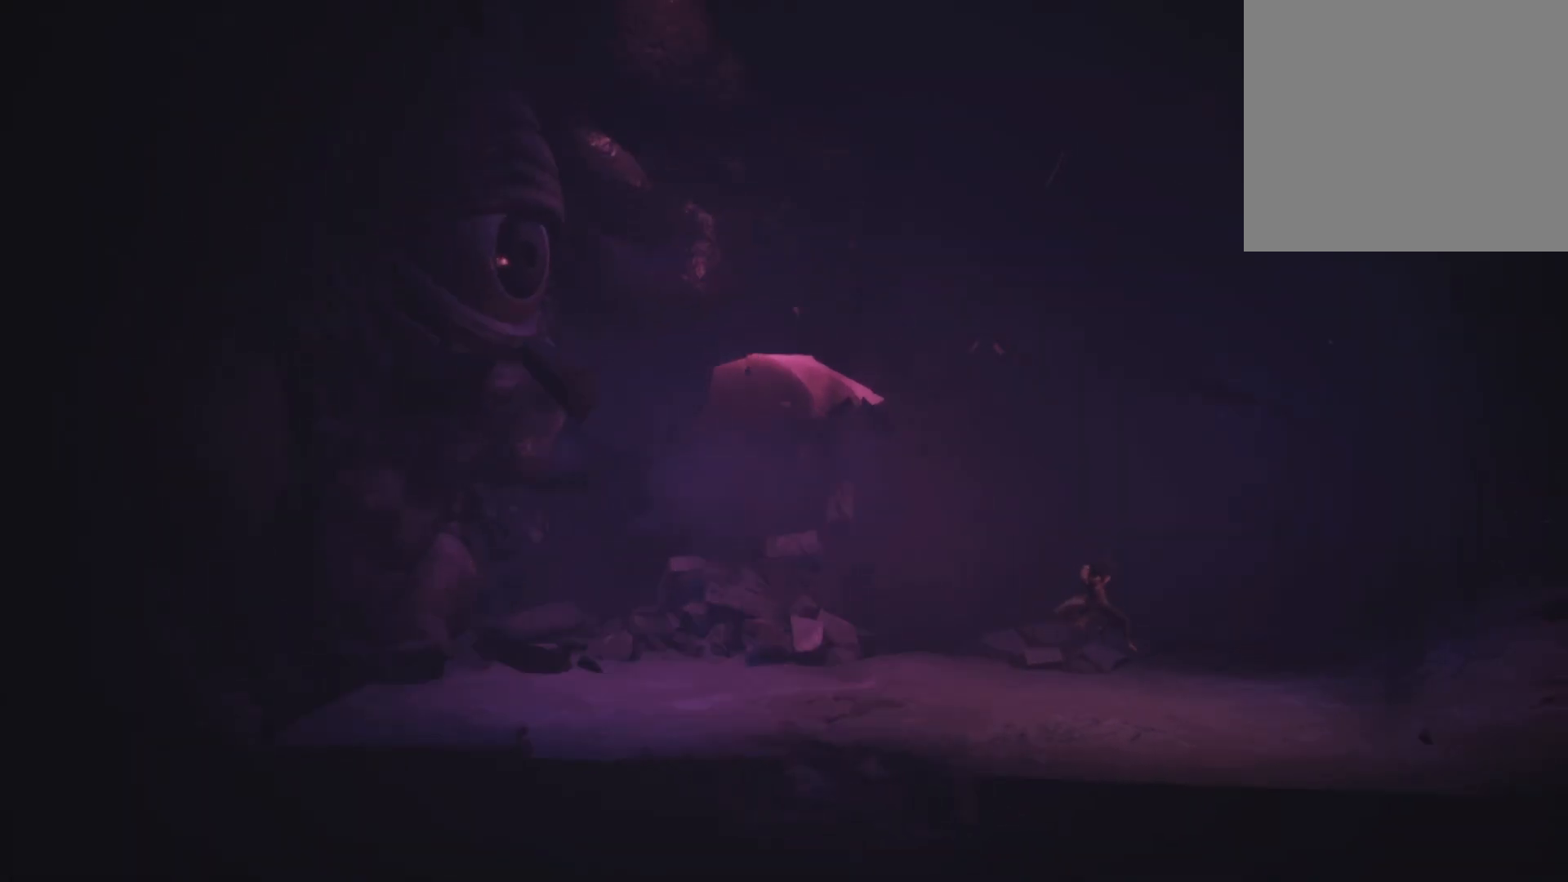
{"buttons": ["X"], "left_stick": "right", "right_stick": "center", "events": []}
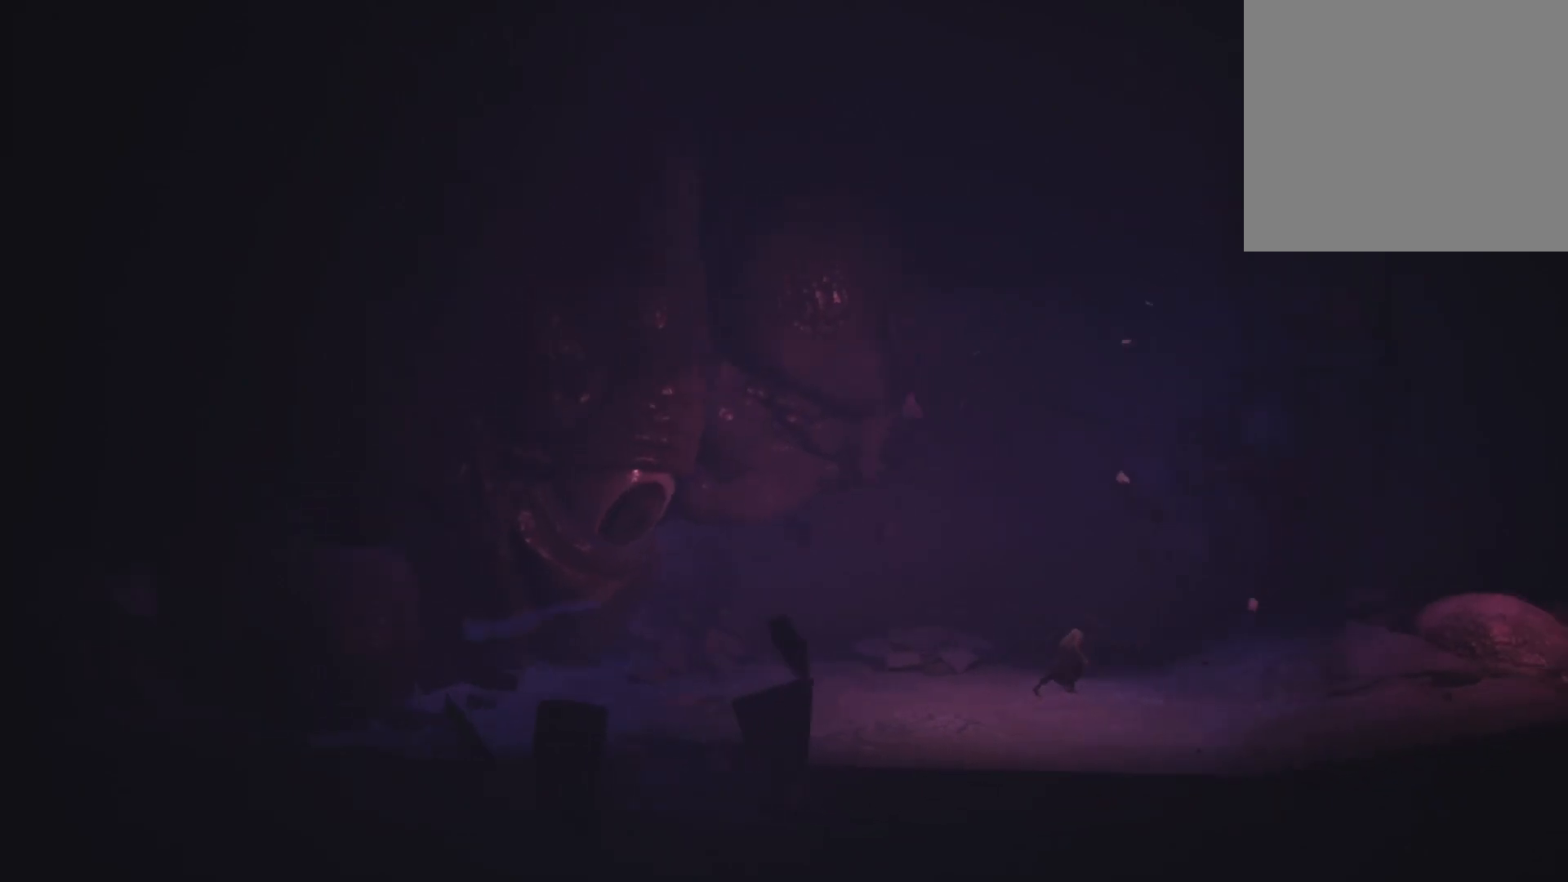
{"buttons": ["X"], "left_stick": "right", "right_stick": "center", "events": []}
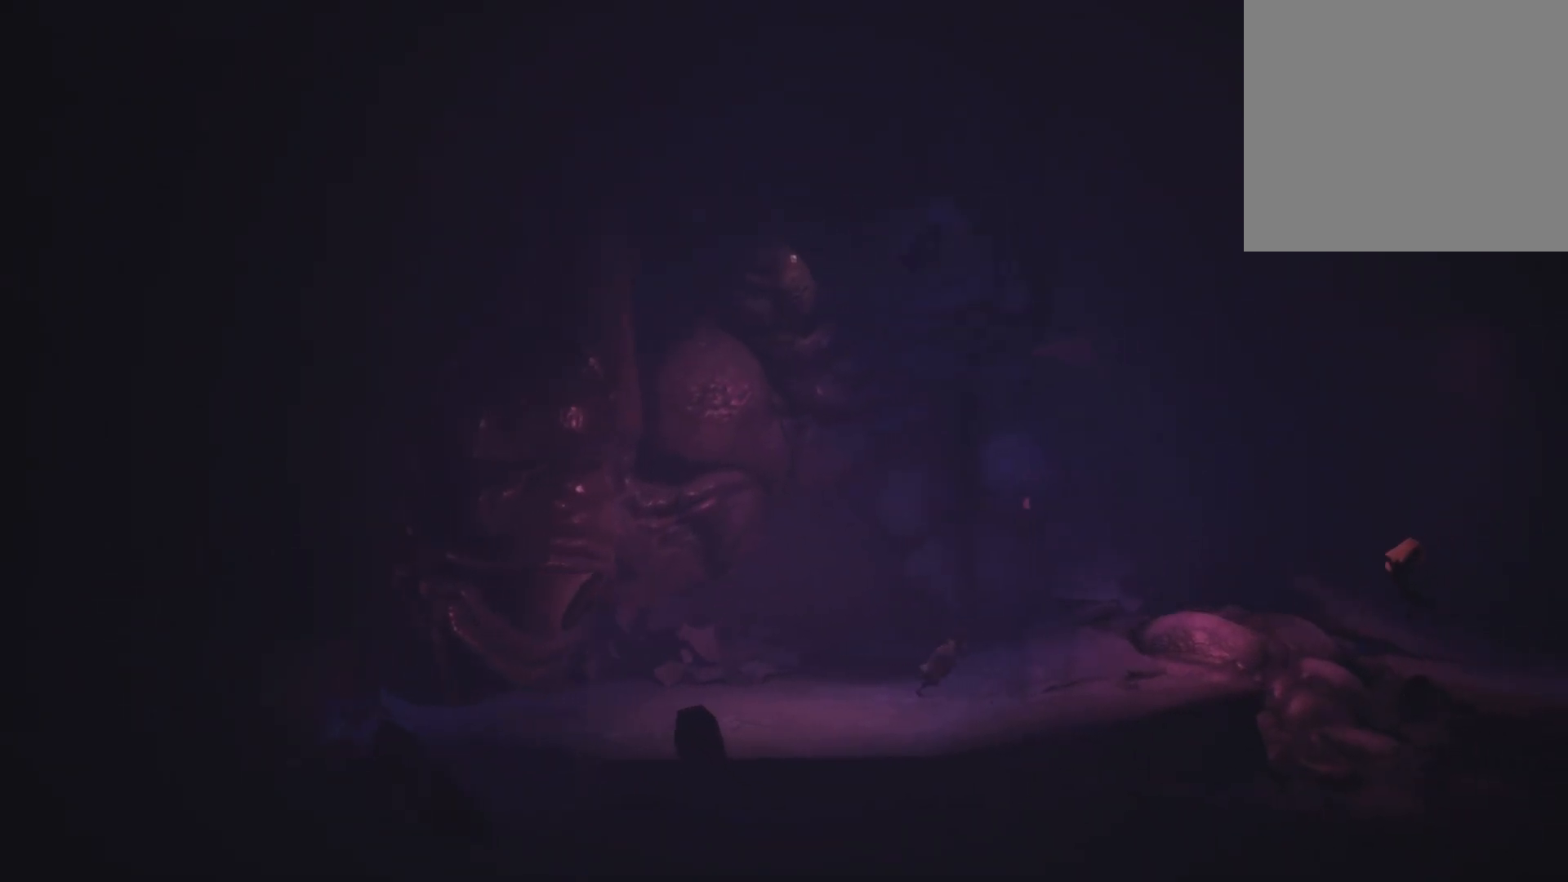
{"buttons": ["X"], "left_stick": "right", "right_stick": "center", "events": []}
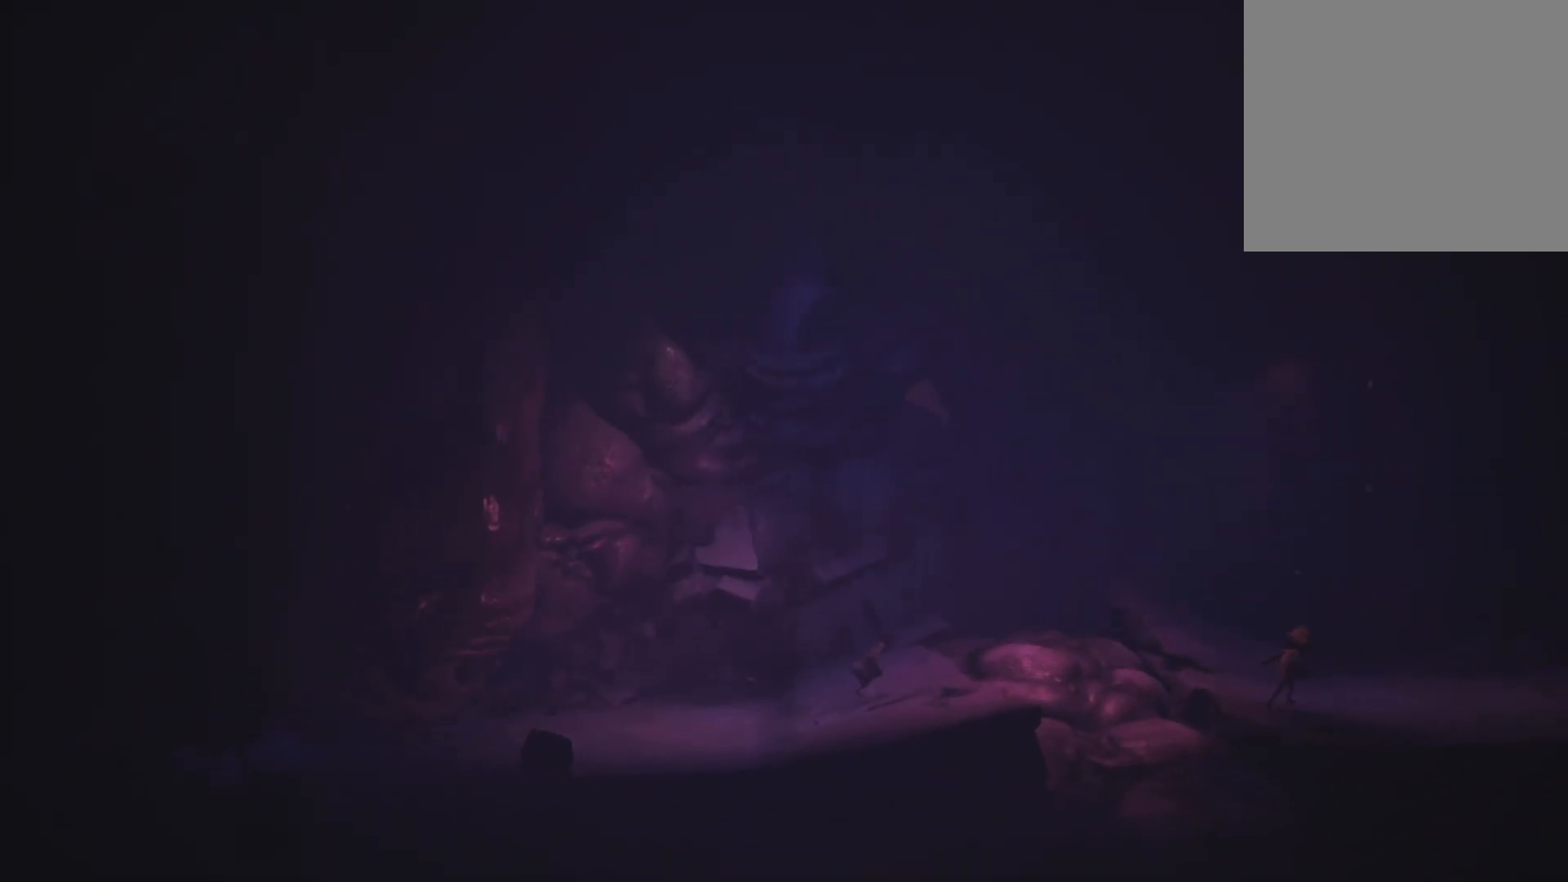
{"buttons": ["A", "X"], "left_stick": "right", "right_stick": "center", "events": [[400, "A", "down"]]}
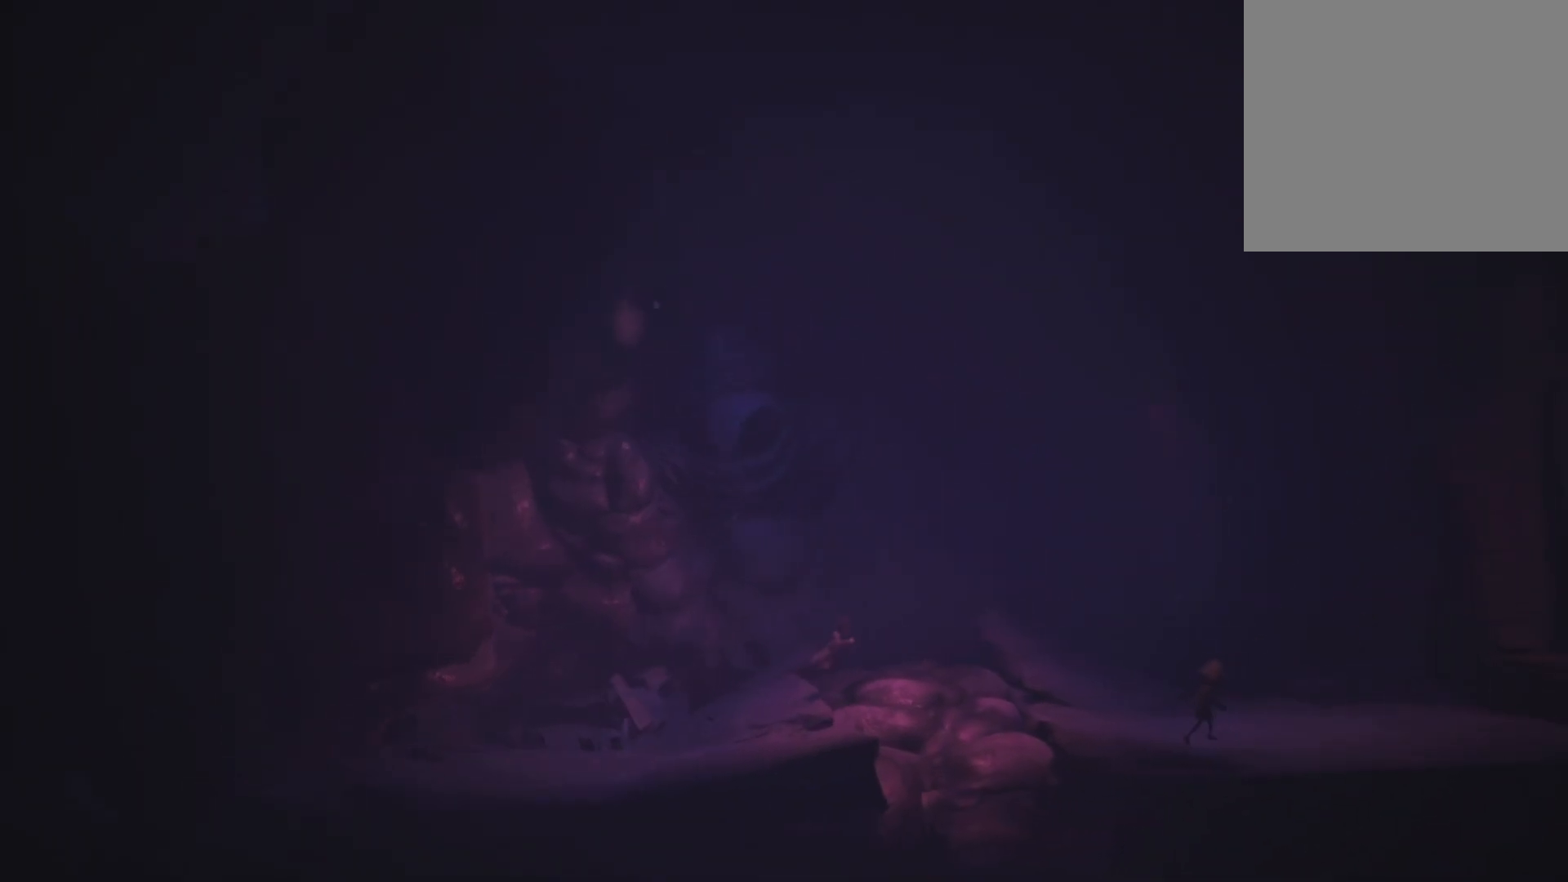
{"buttons": ["A", "X"], "left_stick": "right", "right_stick": "center", "events": []}
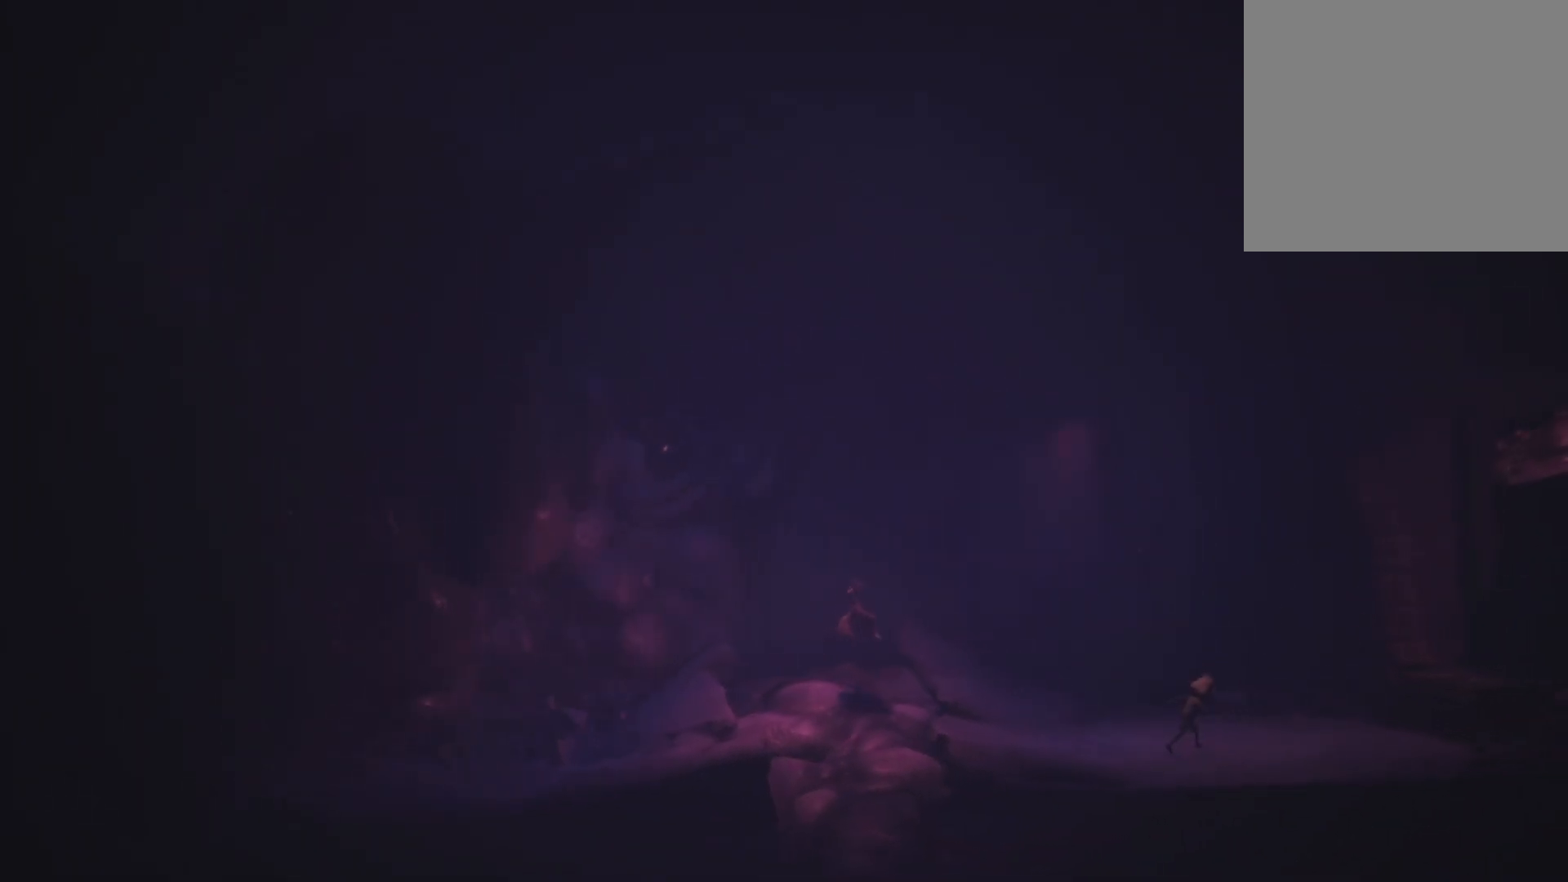
{"buttons": ["X"], "left_stick": "right", "right_stick": "center", "events": [[117, "A", "up"]]}
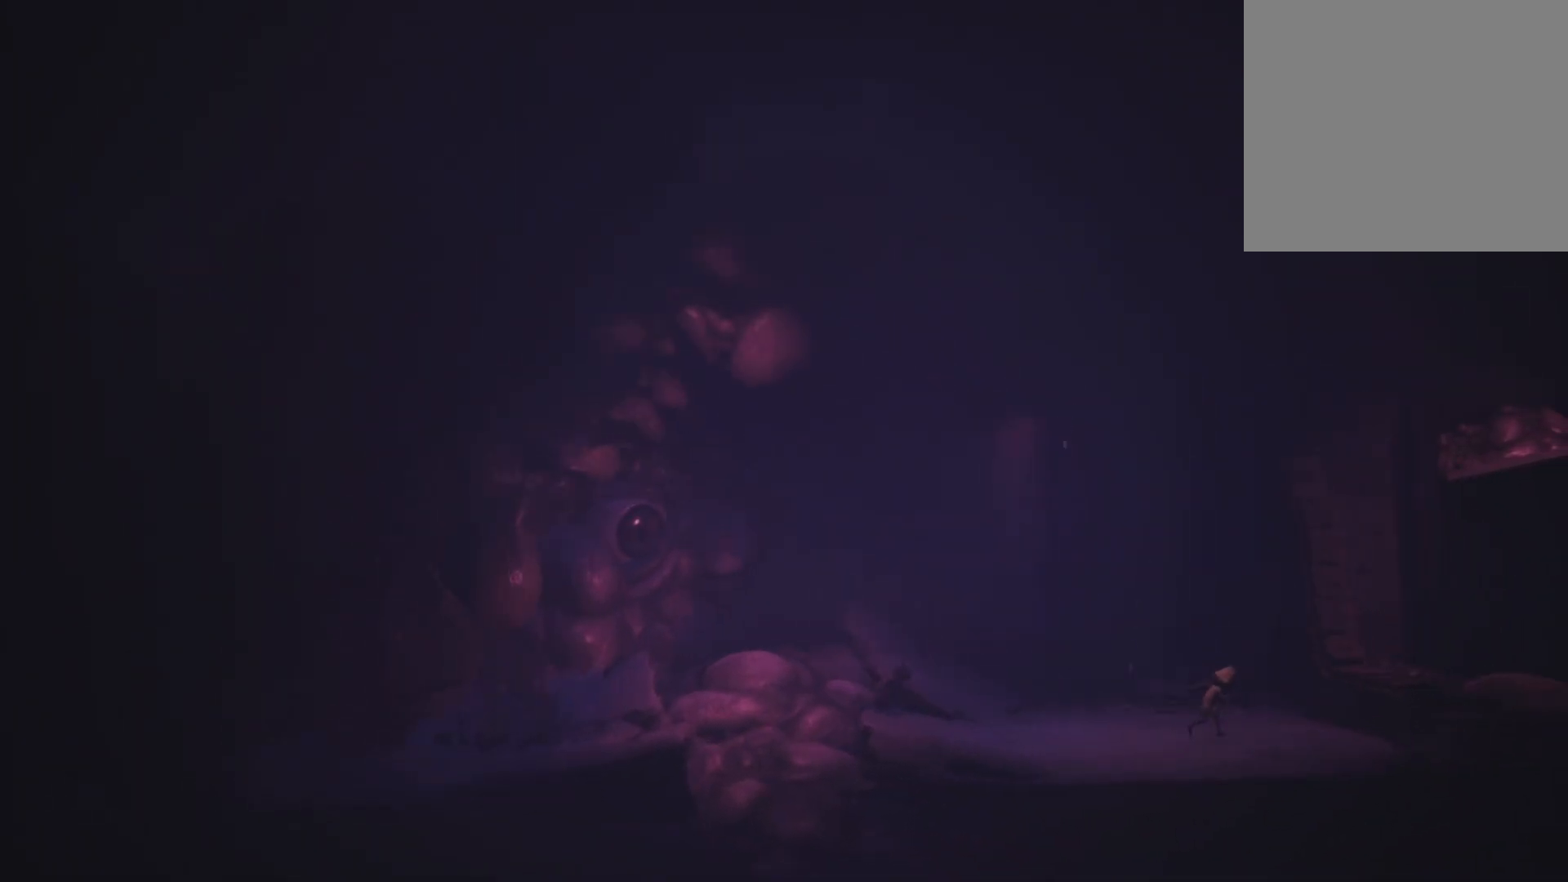
{"buttons": ["A", "X"], "left_stick": "right", "right_stick": "center", "events": [[183, "A", "down"]]}